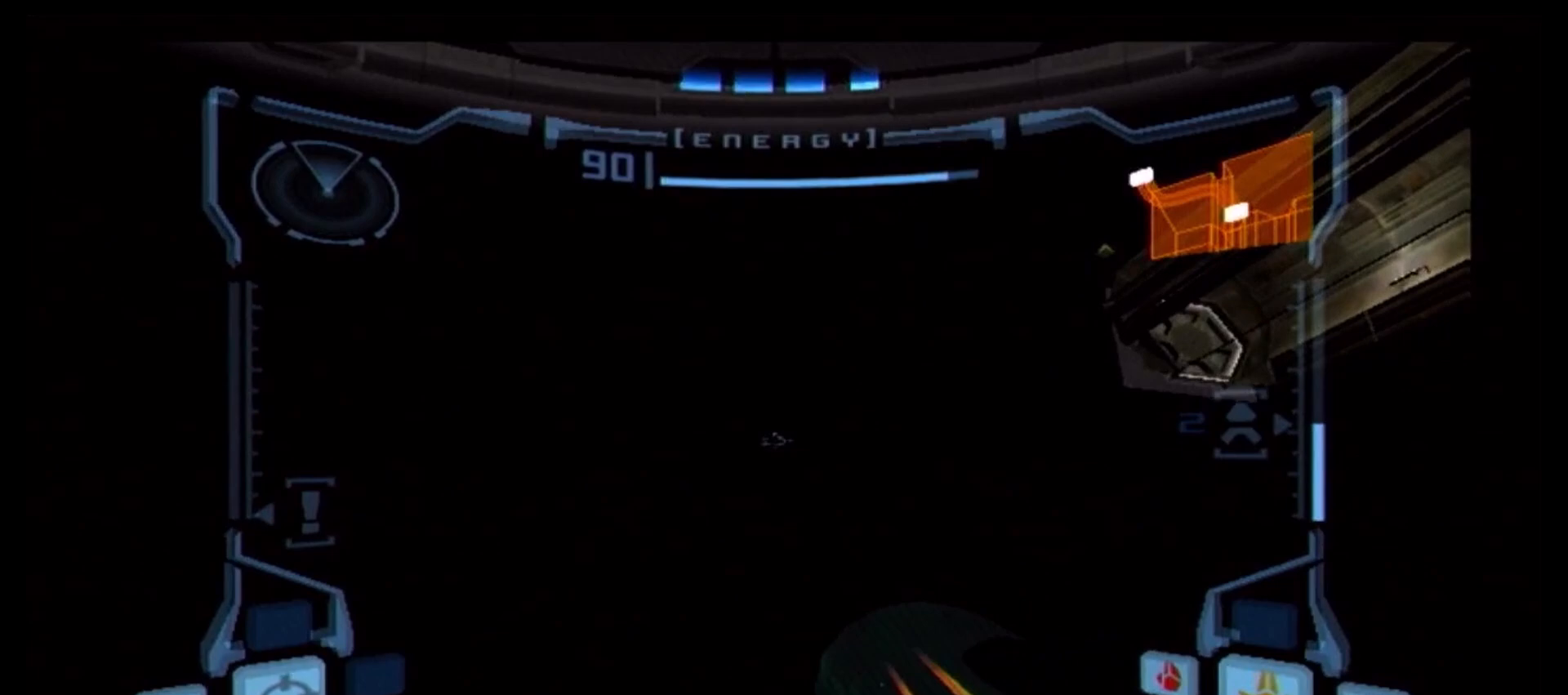
Gameplay with a controller (Nintendo layout); each line is a JSON object with the inputs held at the frame after it. "events" lists button and stick changes between this image and that frame as [ms after this image, input, new state], when the widget could be followed in between. Not read: L3 R3.
{"buttons": ["L1"], "left_stick": "center", "right_stick": "center", "events": [[50, "B", "up"], [250, "B", "down"], [400, "B", "up"]]}
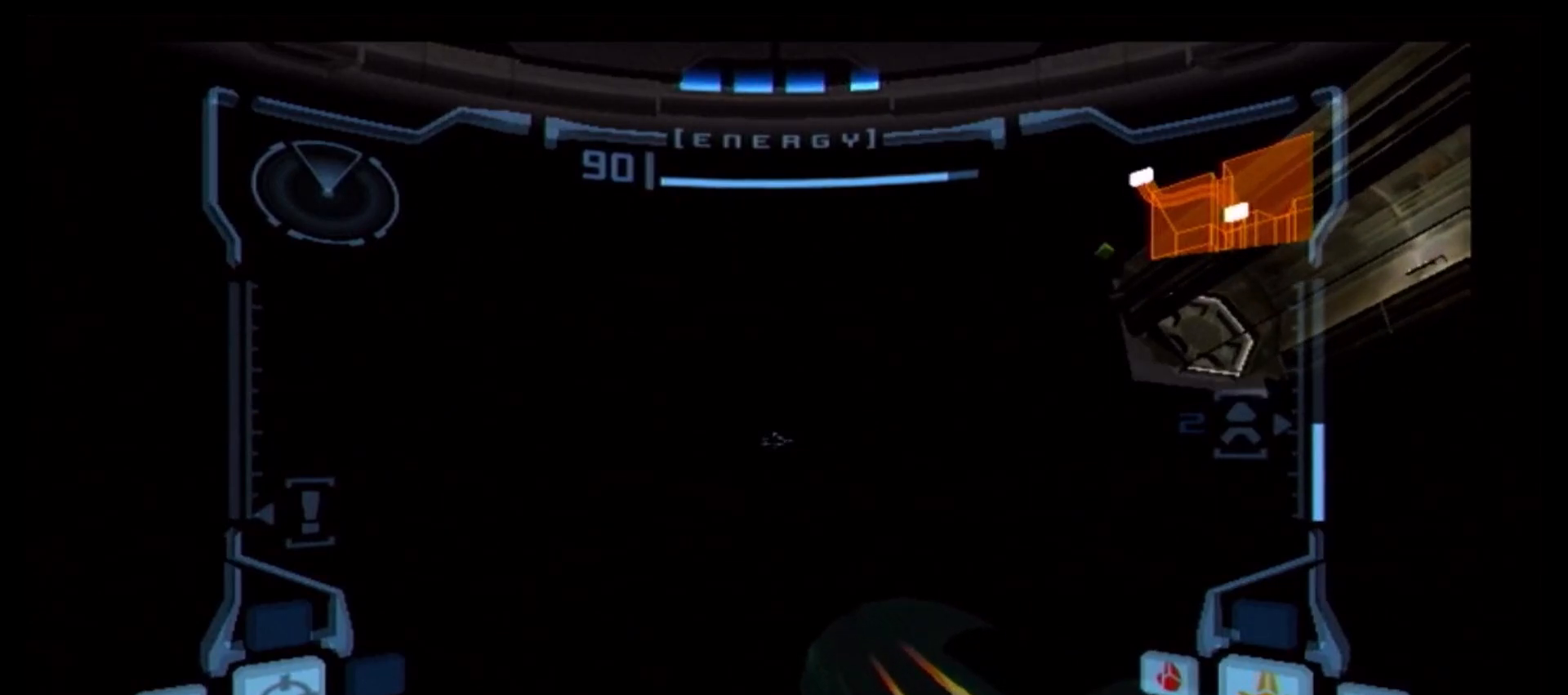
{"buttons": ["A", "L1"], "left_stick": "center", "right_stick": "center", "events": [[67, "A", "down"], [167, "A", "up"], [183, "A", "down"], [250, "A", "up"], [333, "A", "down"], [450, "A", "up"], [500, "A", "down"]]}
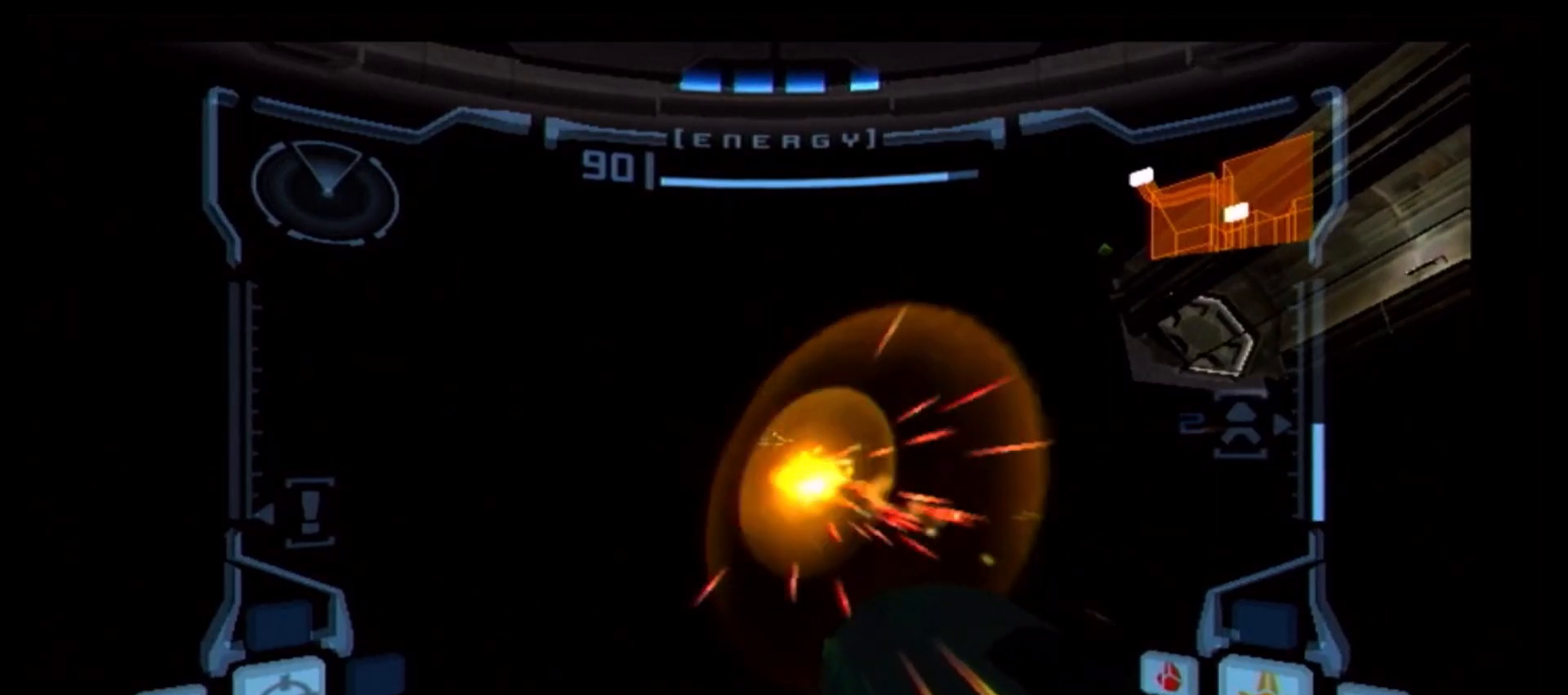
{"buttons": ["A", "R1"], "left_stick": "up", "right_stick": "center", "events": [[100, "A", "up"], [100, "L1", "up"], [100, "R1", "down"], [167, "left_stick", "up"], [233, "A", "down"], [317, "A", "up"], [367, "A", "down"]]}
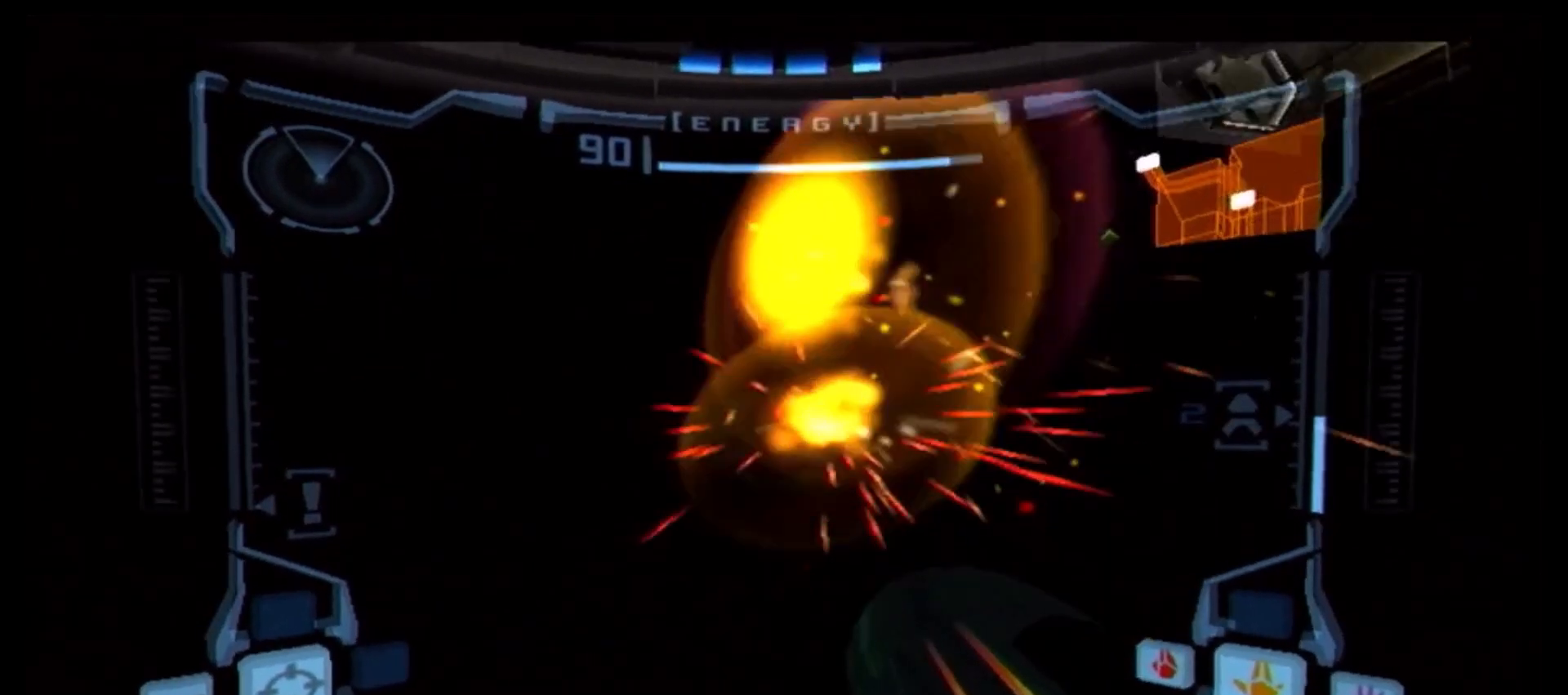
{"buttons": ["A"], "left_stick": "down-left", "right_stick": "center", "events": [[67, "A", "up"], [250, "A", "down"], [250, "left_stick", "left"], [317, "A", "up"], [383, "R1", "up"], [400, "A", "down"], [400, "left_stick", "down-left"]]}
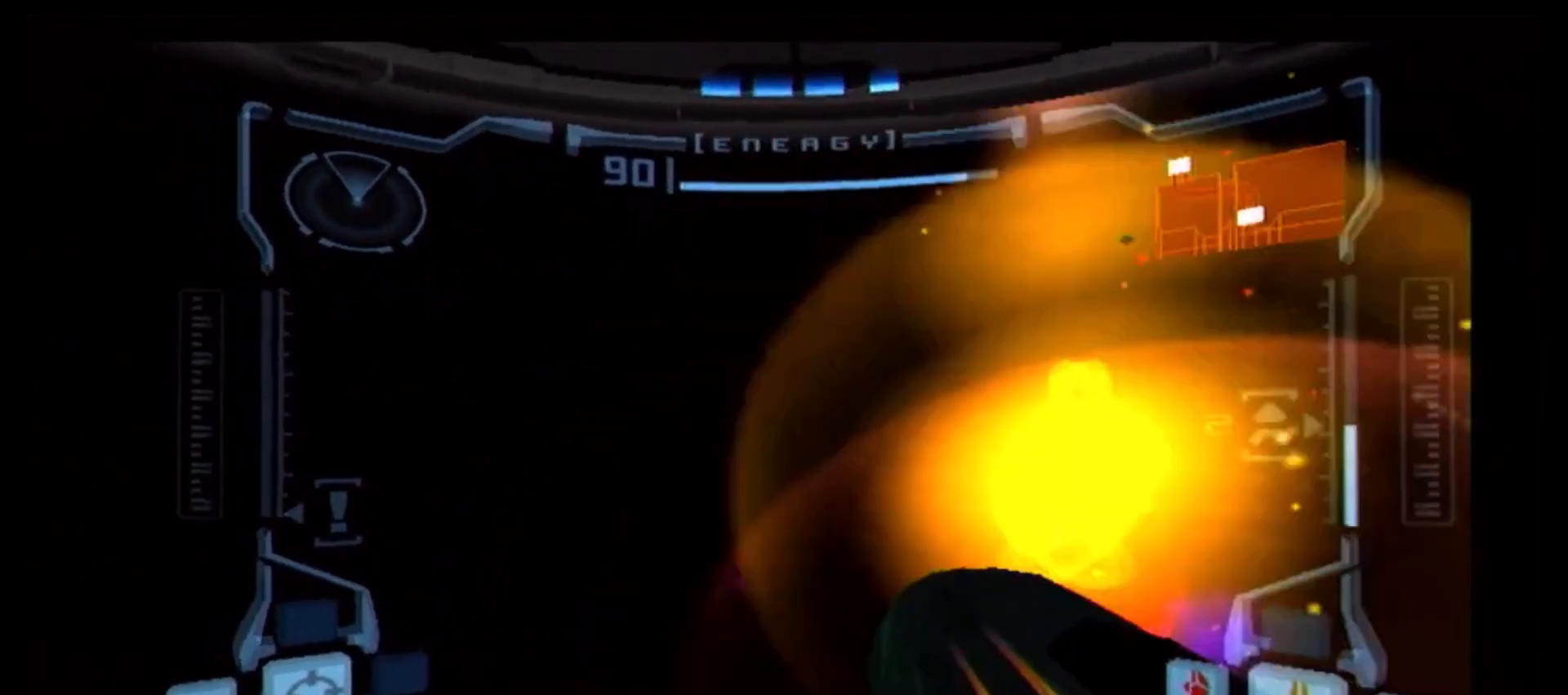
{"buttons": ["A", "R1"], "left_stick": "down-right", "right_stick": "center", "events": [[33, "R1", "down"], [83, "A", "up"], [117, "A", "down"], [117, "R1", "up"], [117, "left_stick", "down-right"], [250, "A", "up"], [300, "A", "down"], [433, "R1", "down"]]}
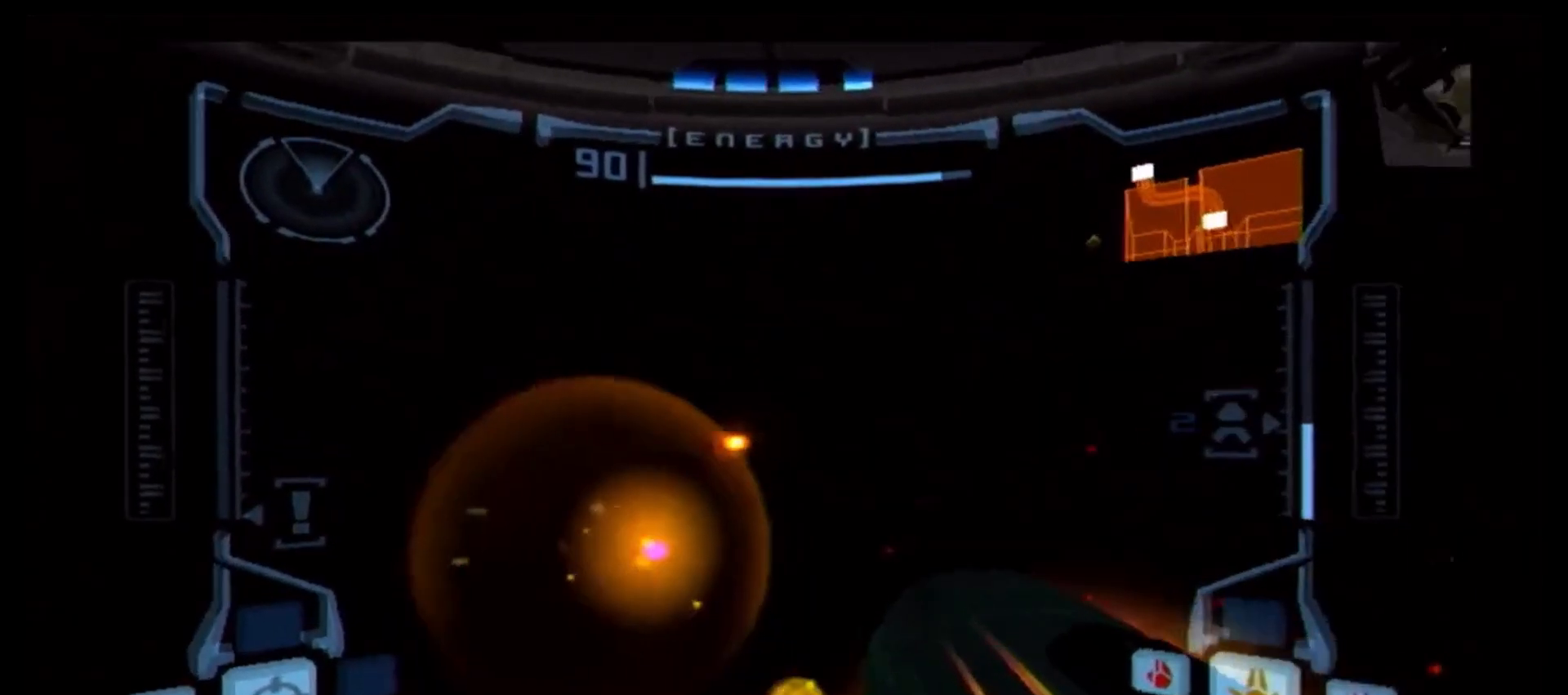
{"buttons": ["R1"], "left_stick": "center", "right_stick": "center", "events": [[133, "left_stick", "down"], [267, "left_stick", "center"], [333, "A", "up"], [417, "A", "down"], [500, "A", "up"]]}
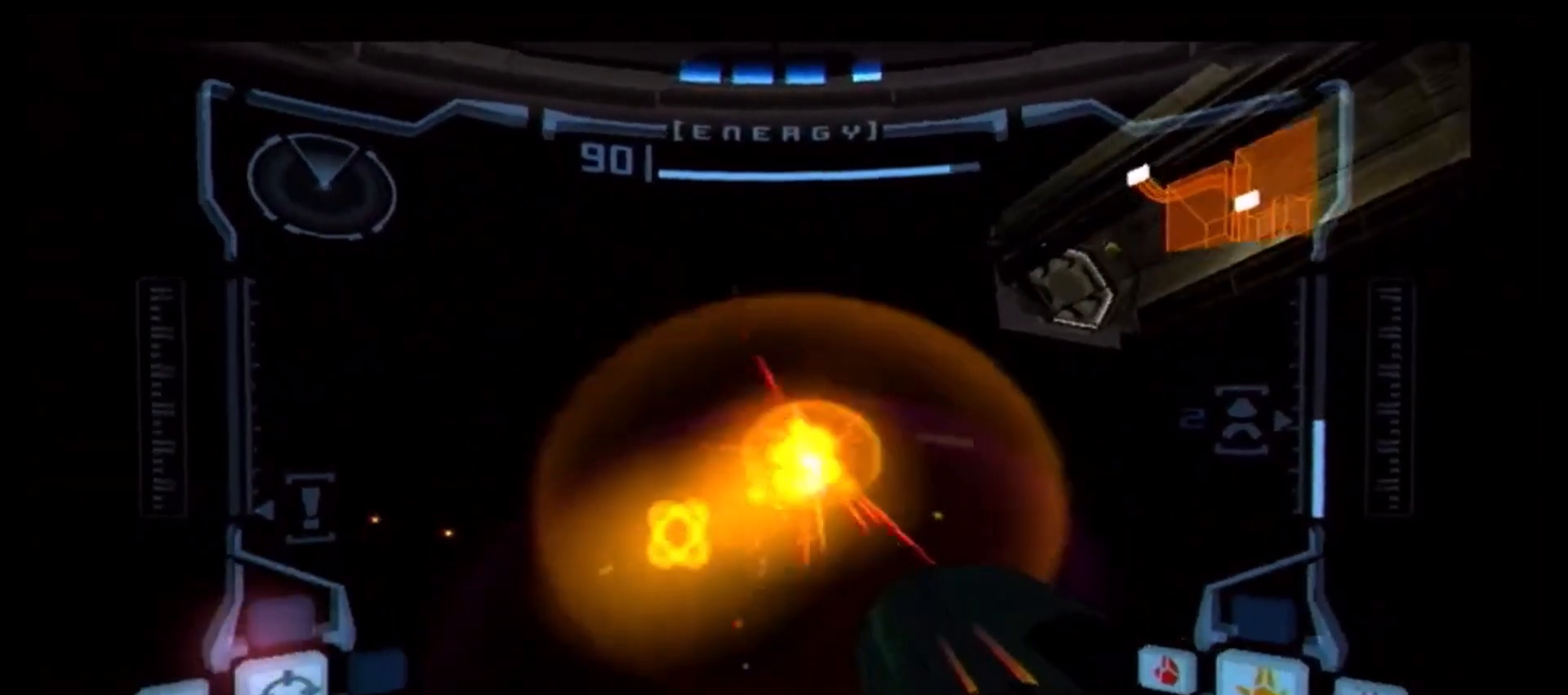
{"buttons": ["B", "L1"], "left_stick": "center", "right_stick": "center", "events": [[33, "A", "down"], [33, "left_stick", "right"], [117, "A", "up"], [183, "left_stick", "center"], [200, "L1", "down"], [200, "R1", "up"], [383, "B", "down"]]}
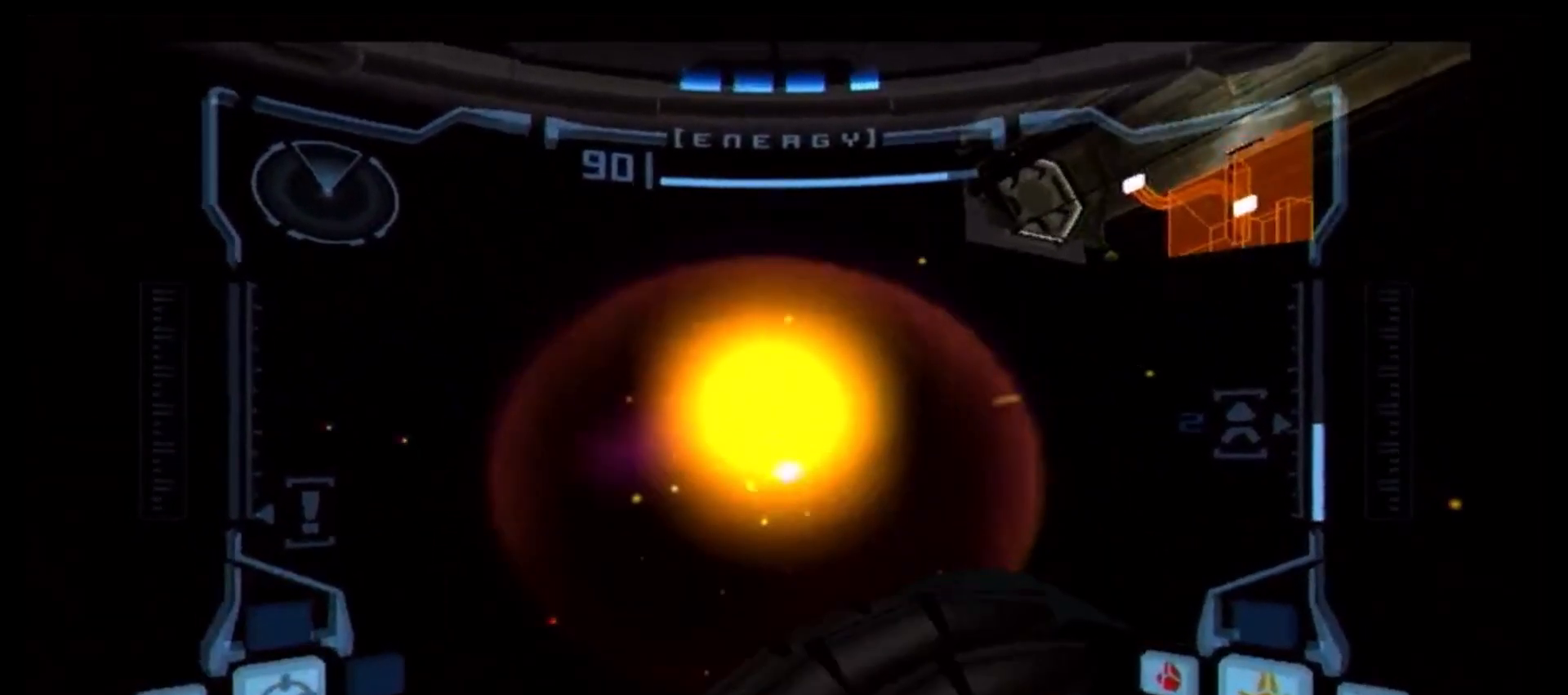
{"buttons": ["B", "L1"], "left_stick": "center", "right_stick": "center", "events": [[17, "B", "up"], [50, "B", "down"], [150, "B", "up"], [217, "B", "down"]]}
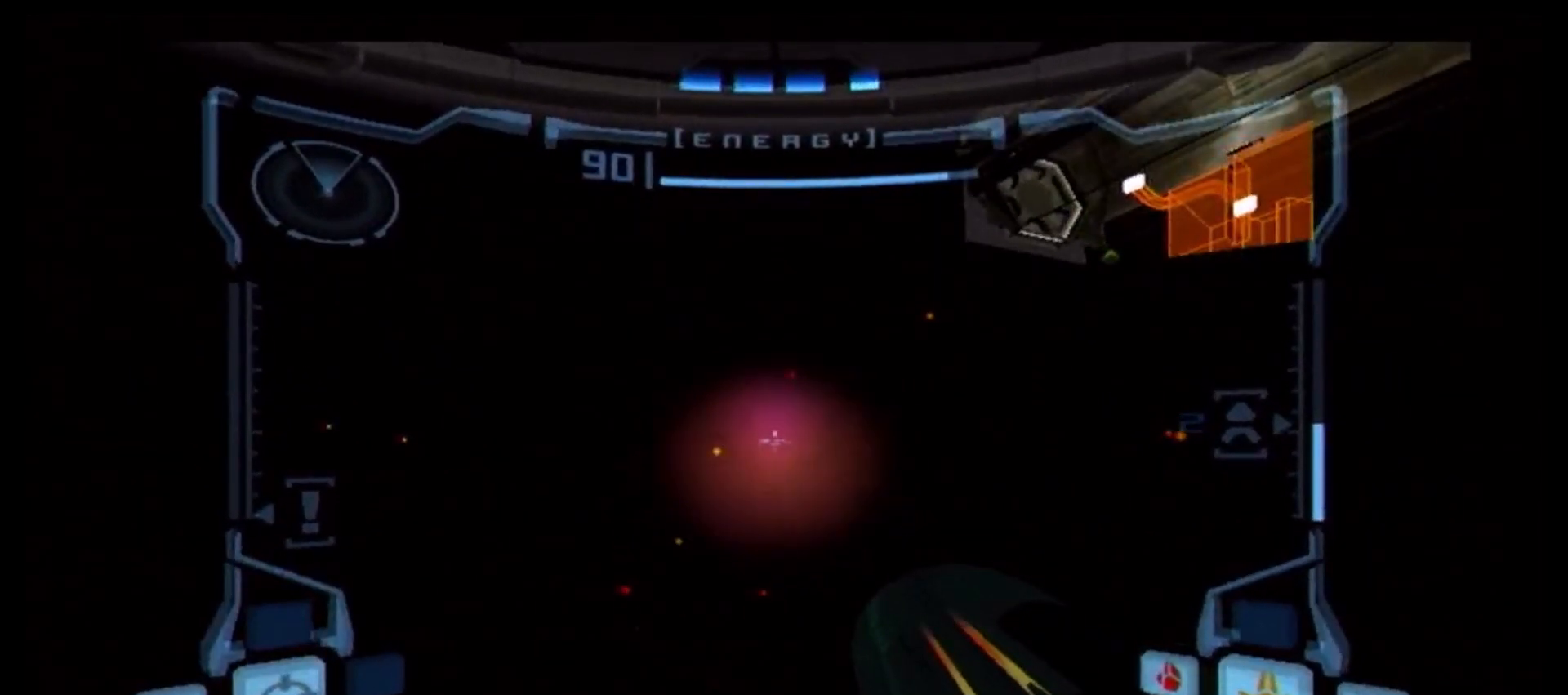
{"buttons": ["L1"], "left_stick": "center", "right_stick": "center", "events": [[217, "B", "up"], [300, "B", "down"], [500, "B", "up"]]}
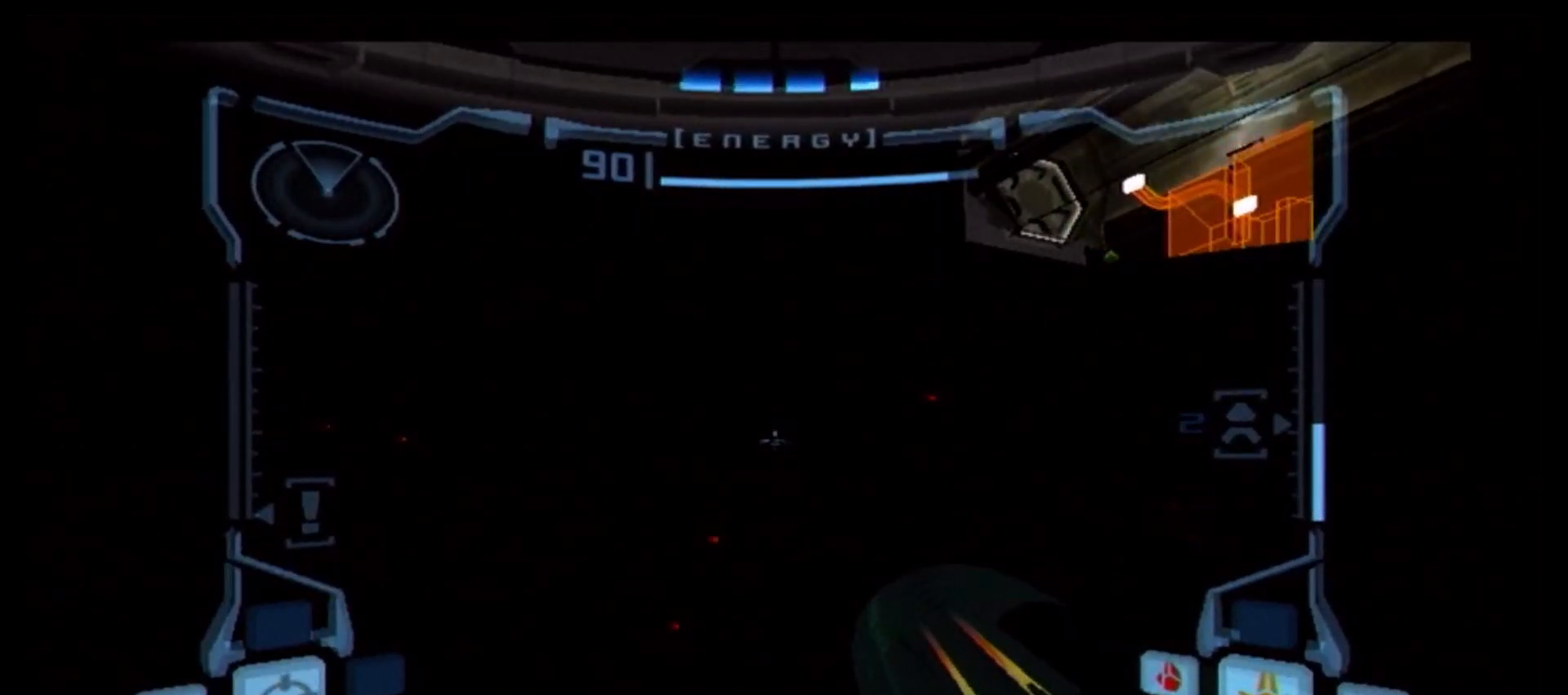
{"buttons": ["L1"], "left_stick": "center", "right_stick": "center", "events": [[117, "B", "down"], [217, "B", "up"], [283, "B", "down"], [383, "B", "up"], [417, "B", "down"], [500, "B", "up"]]}
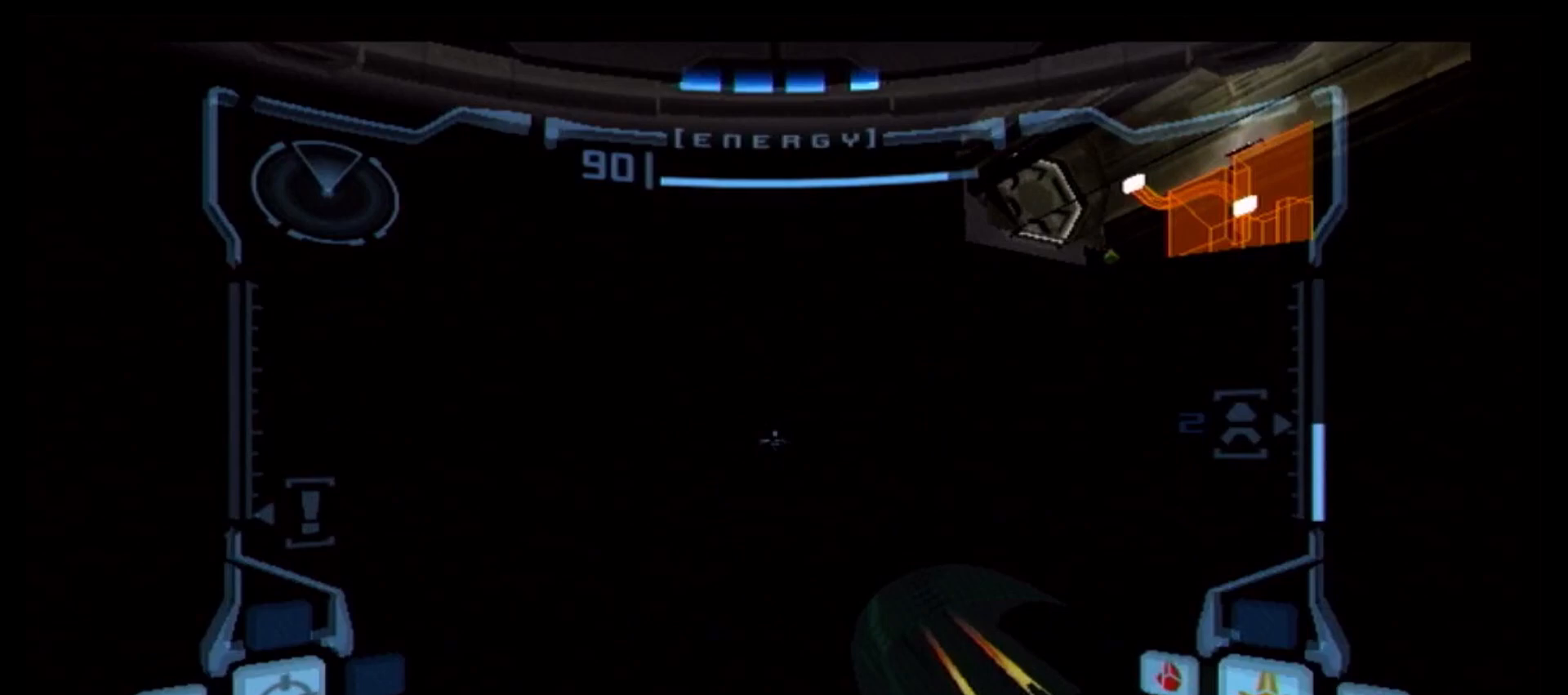
{"buttons": ["B", "L1"], "left_stick": "center", "right_stick": "center", "events": [[83, "B", "down"], [167, "B", "up"], [250, "B", "down"], [333, "B", "up"], [433, "B", "down"]]}
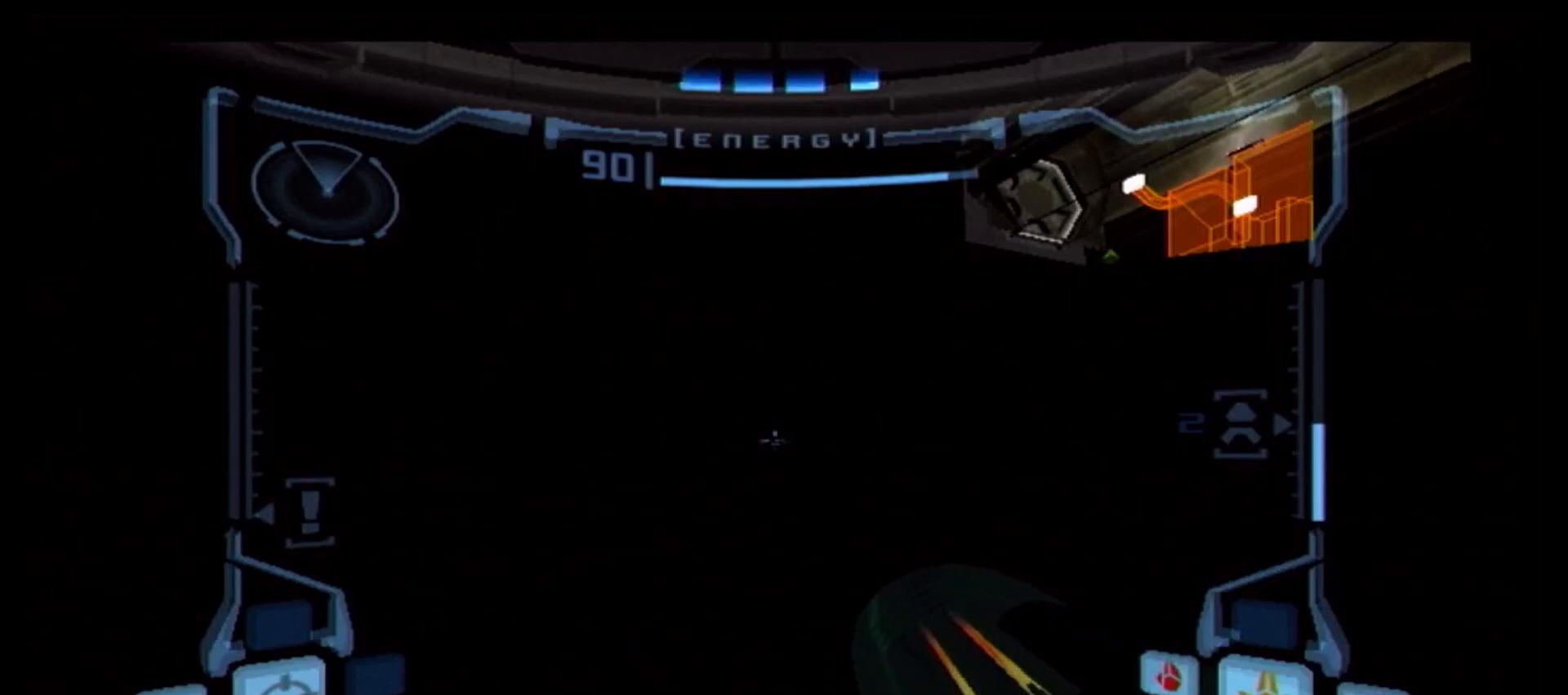
{"buttons": ["A", "R1"], "left_stick": "down", "right_stick": "center", "events": [[17, "B", "up"], [117, "B", "down"], [117, "R1", "down"], [183, "L1", "up"], [217, "B", "up"], [217, "left_stick", "down"], [317, "A", "down"], [383, "A", "up"], [383, "R1", "up"], [417, "A", "down"], [467, "R1", "down"]]}
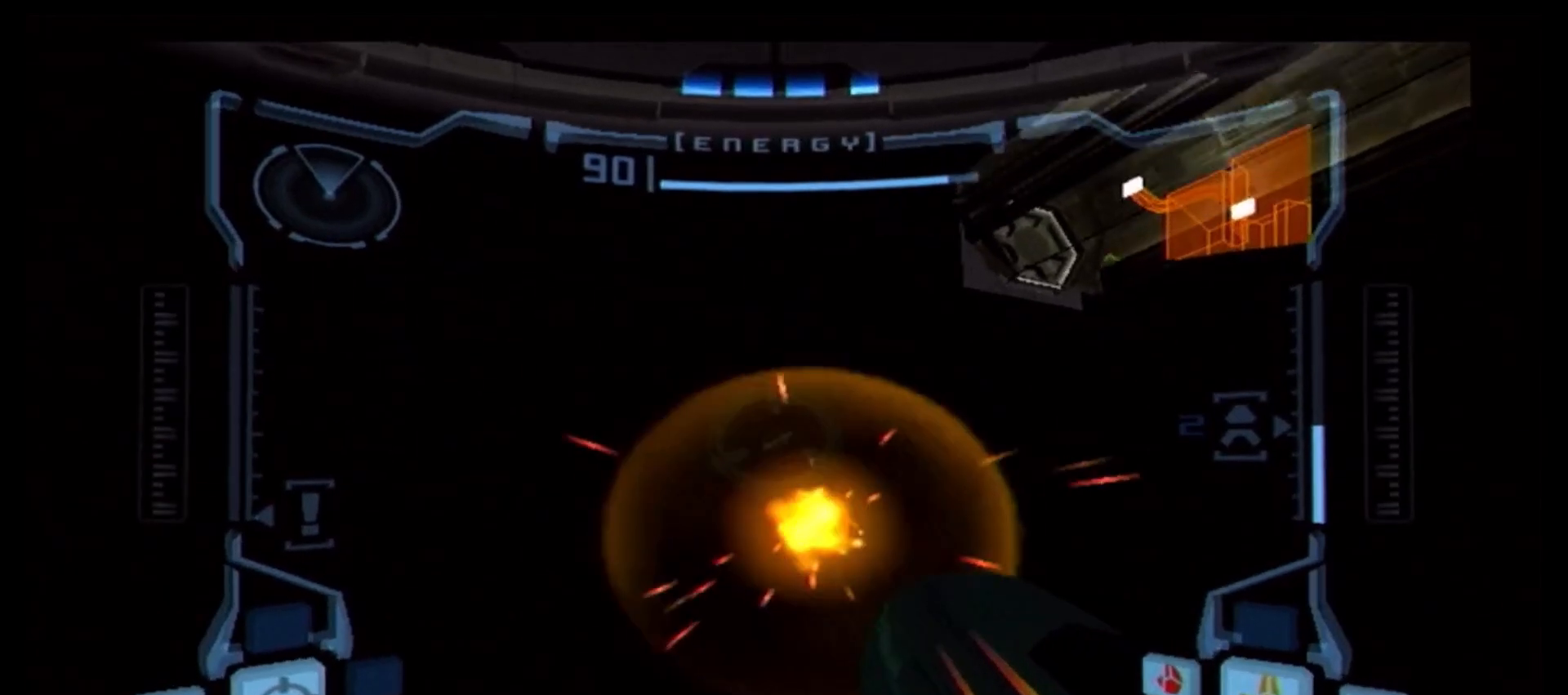
{"buttons": [], "left_stick": "down-left", "right_stick": "center", "events": [[17, "A", "up"], [150, "A", "down"], [150, "R1", "up"], [417, "A", "up"], [417, "left_stick", "down-left"], [450, "A", "down"], [467, "A", "up"]]}
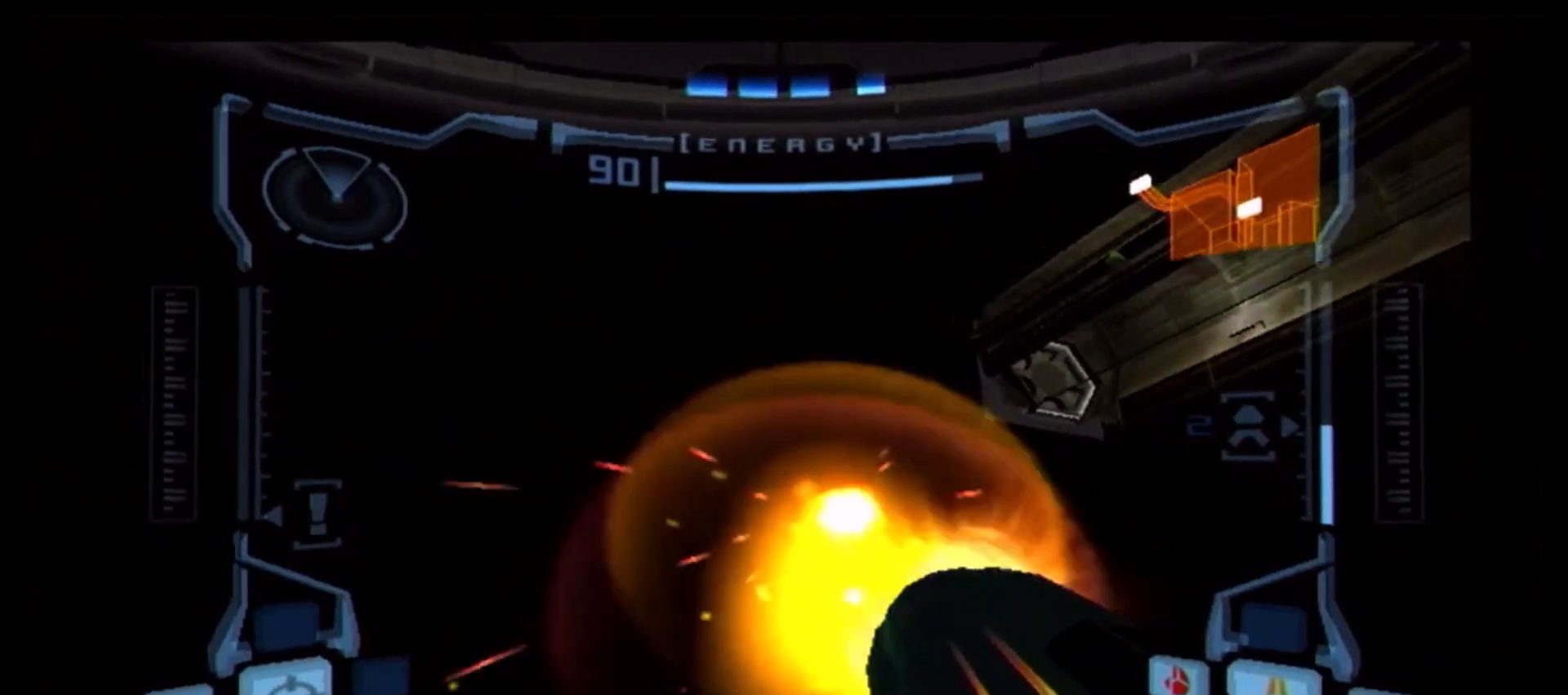
{"buttons": ["R1"], "left_stick": "center", "right_stick": "center", "events": [[233, "A", "down"], [233, "R1", "down"], [267, "left_stick", "center"], [300, "A", "up"], [350, "A", "down"], [450, "A", "up"]]}
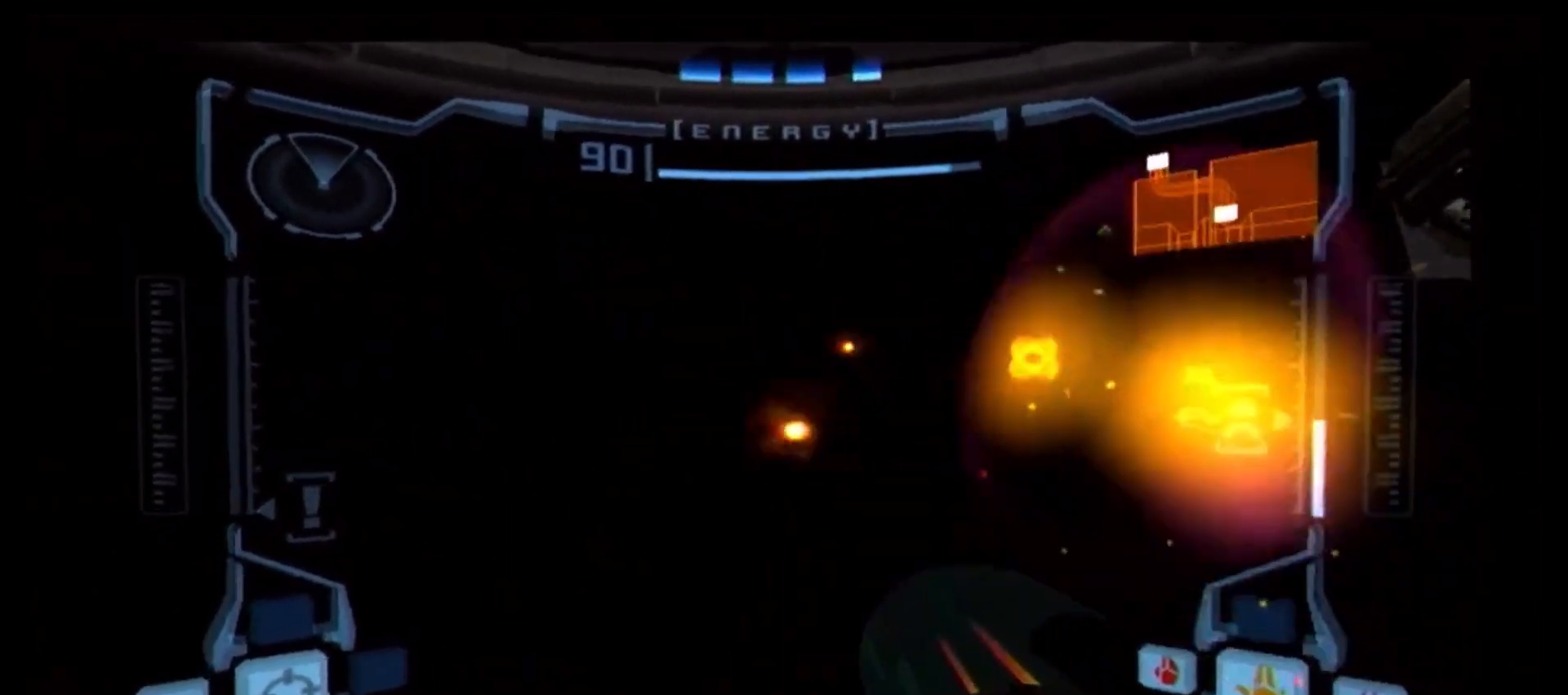
{"buttons": ["A", "R1"], "left_stick": "center", "right_stick": "center", "events": [[117, "A", "down"], [133, "A", "up"], [133, "left_stick", "down-right"], [183, "A", "down"], [233, "A", "up"], [300, "A", "down"], [383, "A", "up"], [433, "A", "down"], [500, "left_stick", "center"]]}
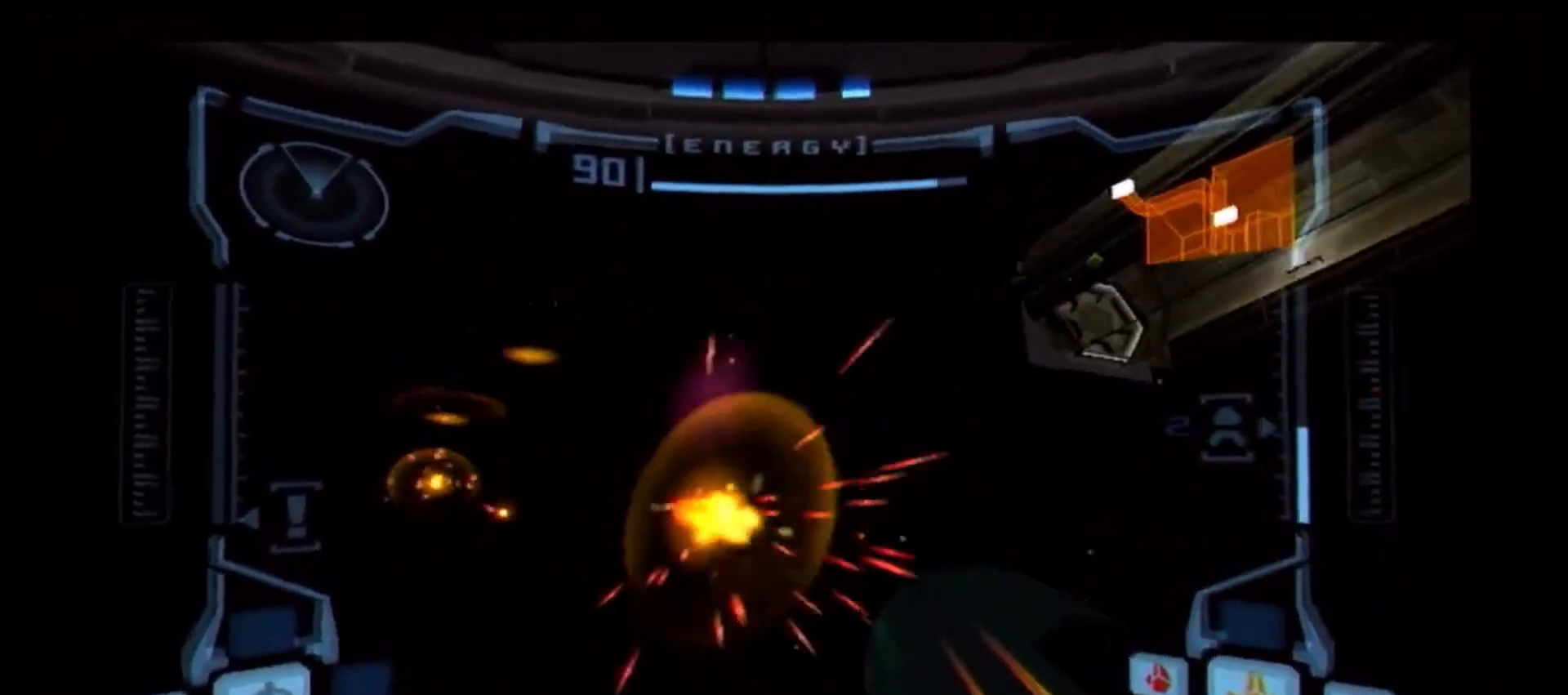
{"buttons": ["L1"], "left_stick": "center", "right_stick": "center", "events": [[17, "A", "up"], [83, "A", "down"], [200, "A", "up"], [283, "R1", "up"], [383, "L1", "down"]]}
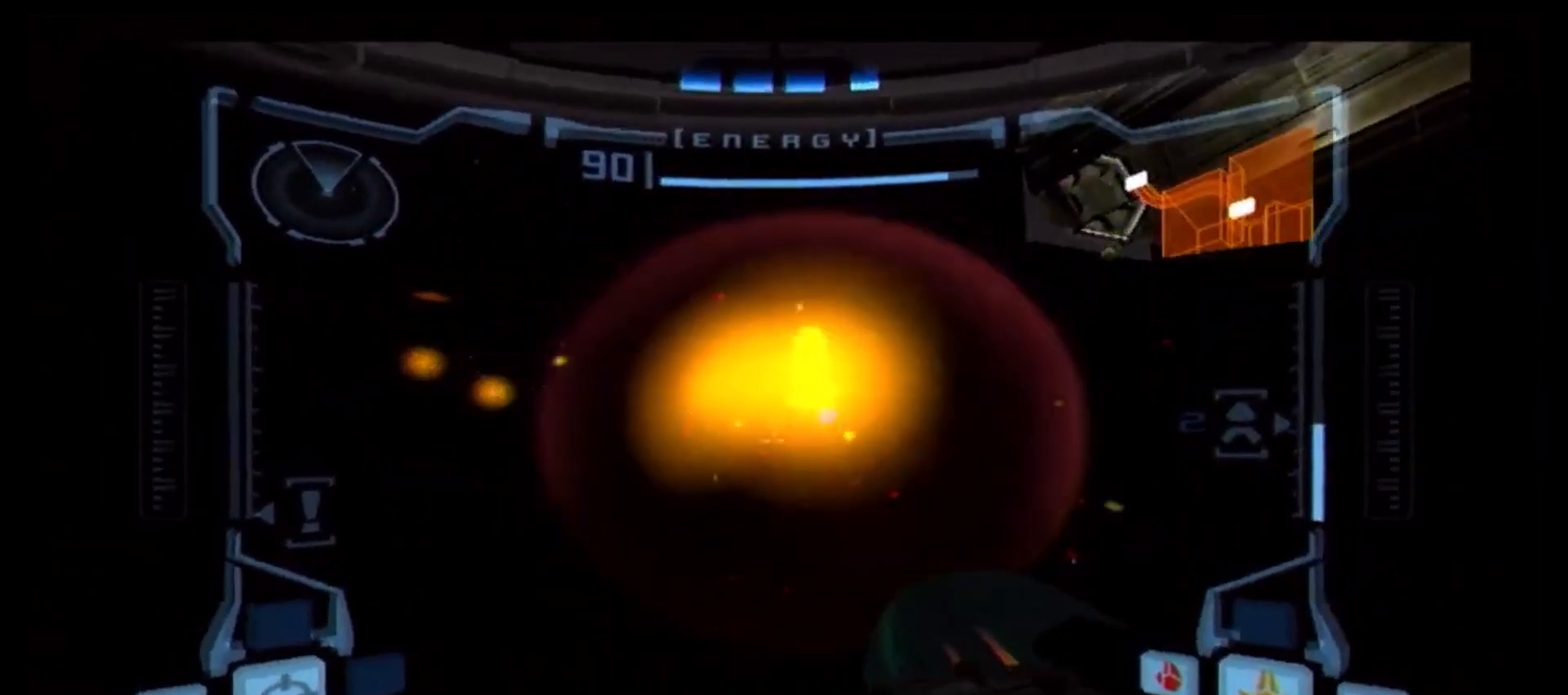
{"buttons": ["B", "L1"], "left_stick": "center", "right_stick": "center", "events": [[100, "B", "down"], [250, "B", "up"], [417, "B", "down"]]}
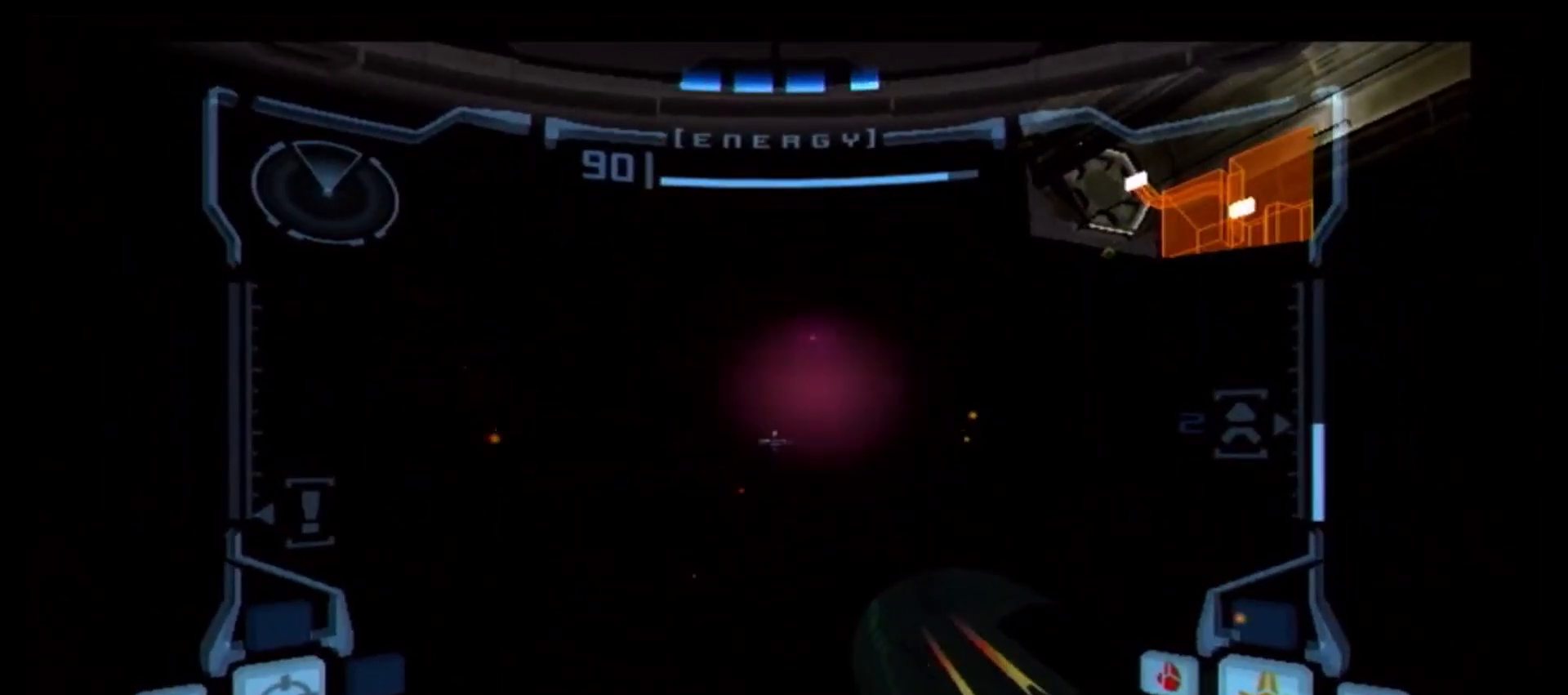
{"buttons": ["L1"], "left_stick": "center", "right_stick": "center", "events": [[33, "B", "up"], [217, "B", "down"], [333, "B", "up"]]}
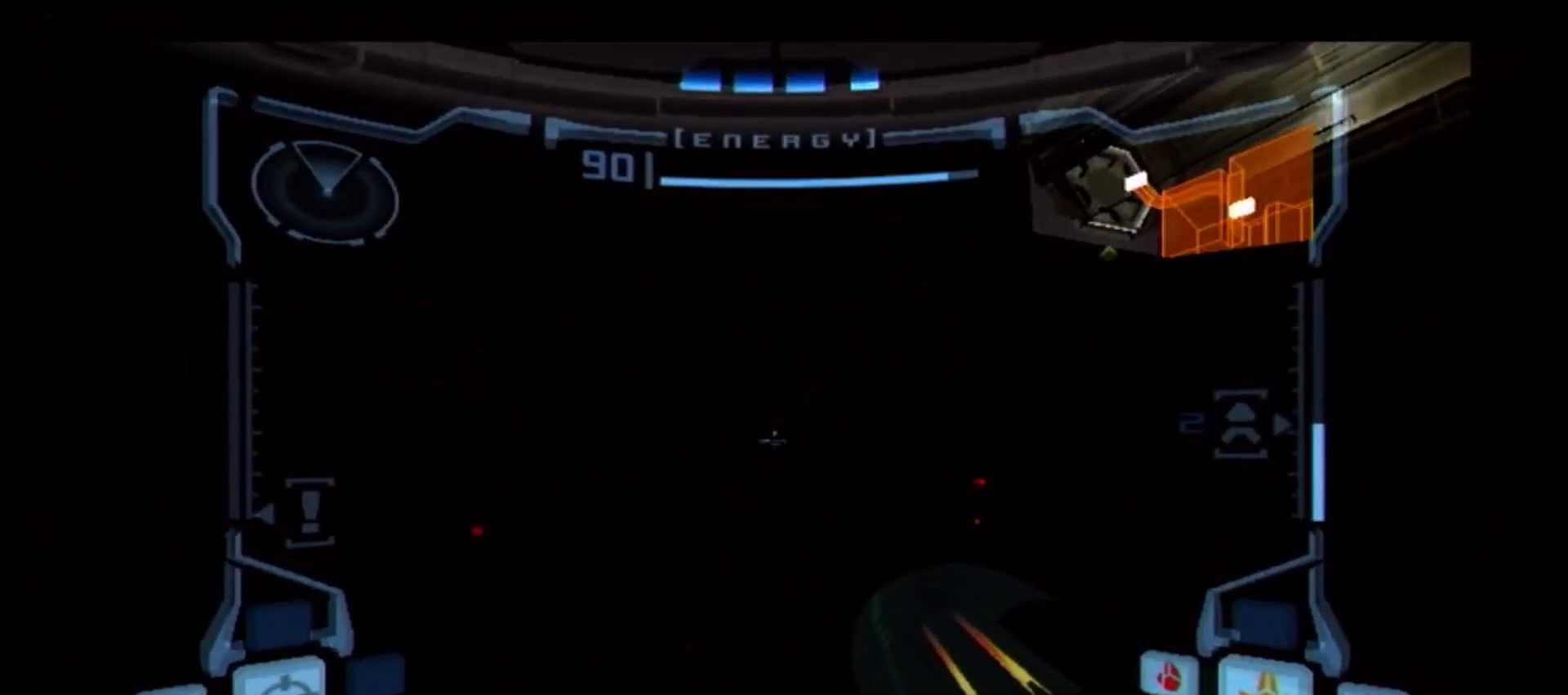
{"buttons": ["L1"], "left_stick": "center", "right_stick": "center", "events": [[83, "B", "down"], [150, "B", "up"], [317, "left_stick", "up"], [450, "left_stick", "center"]]}
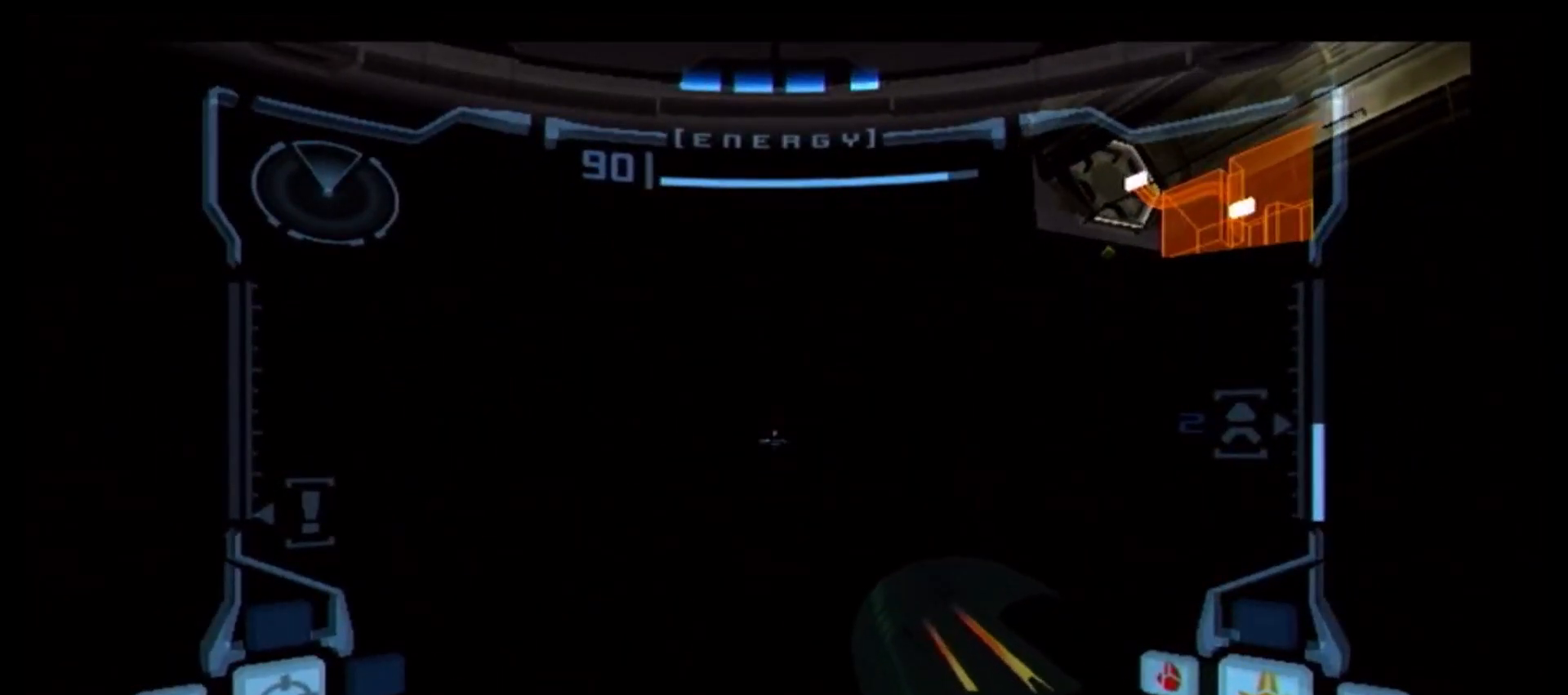
{"buttons": ["L1"], "left_stick": "center", "right_stick": "center", "events": [[250, "B", "down"], [400, "B", "up"]]}
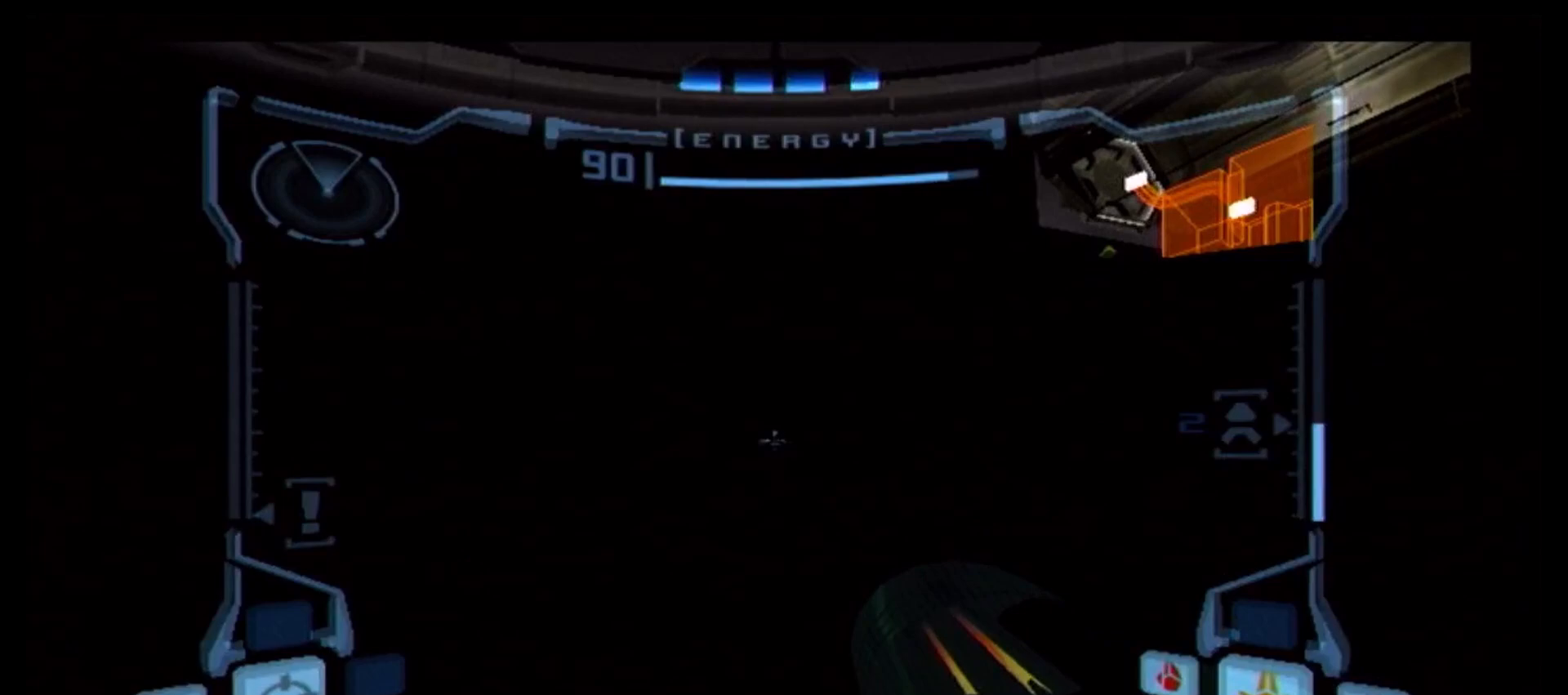
{"buttons": ["L1"], "left_stick": "center", "right_stick": "center", "events": [[33, "B", "down"], [150, "B", "up"], [367, "B", "down"], [483, "B", "up"]]}
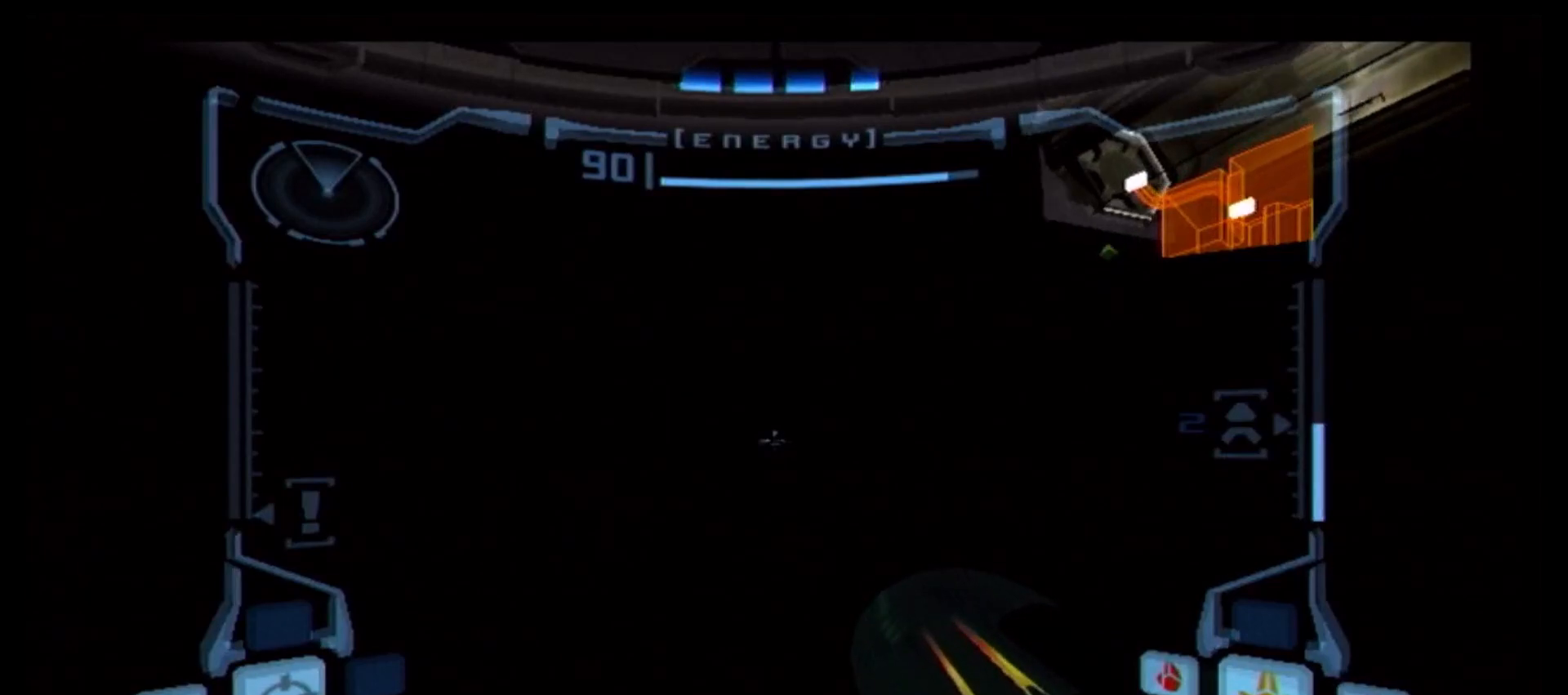
{"buttons": ["L1"], "left_stick": "center", "right_stick": "center", "events": [[300, "B", "down"], [400, "B", "up"]]}
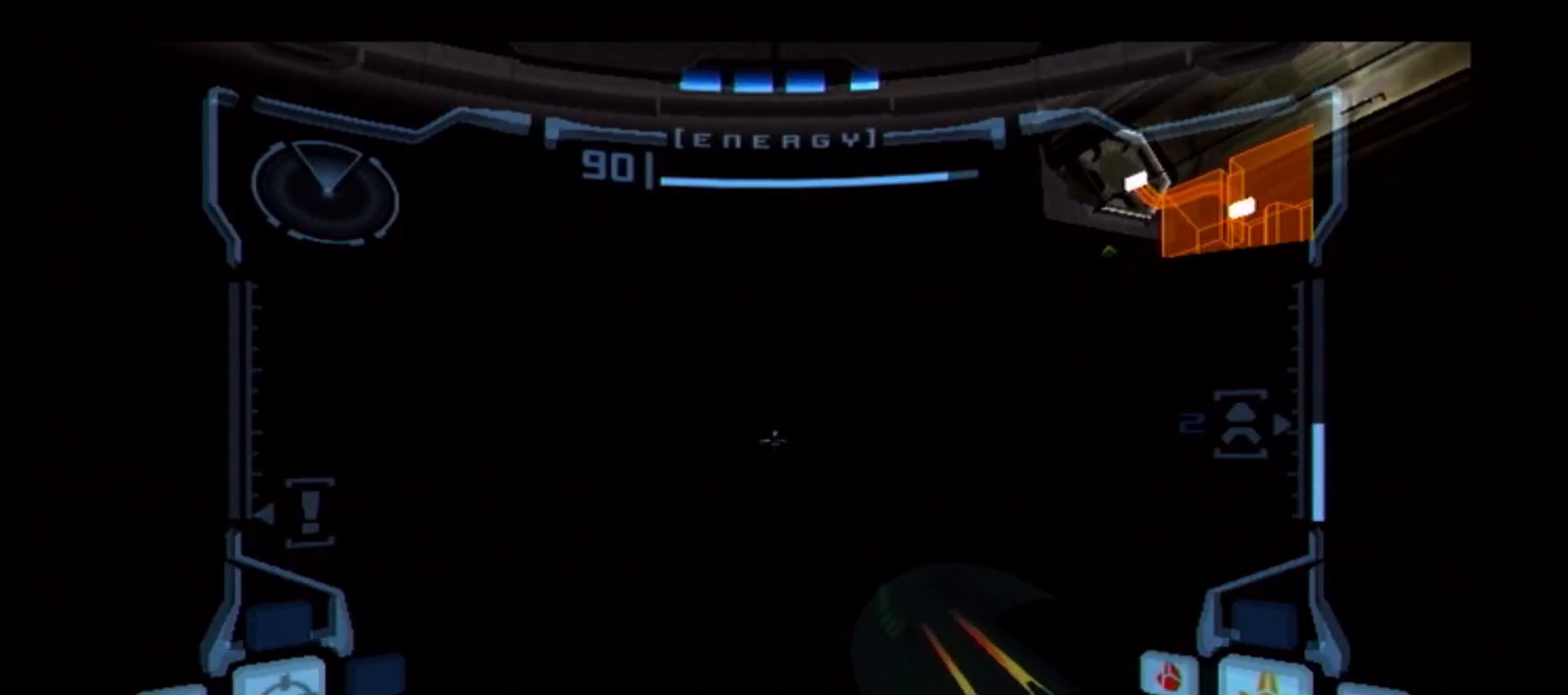
{"buttons": ["L1"], "left_stick": "center", "right_stick": "center", "events": [[83, "B", "down"], [200, "B", "up"], [250, "B", "down"], [350, "B", "up"], [433, "B", "down"], [500, "B", "up"]]}
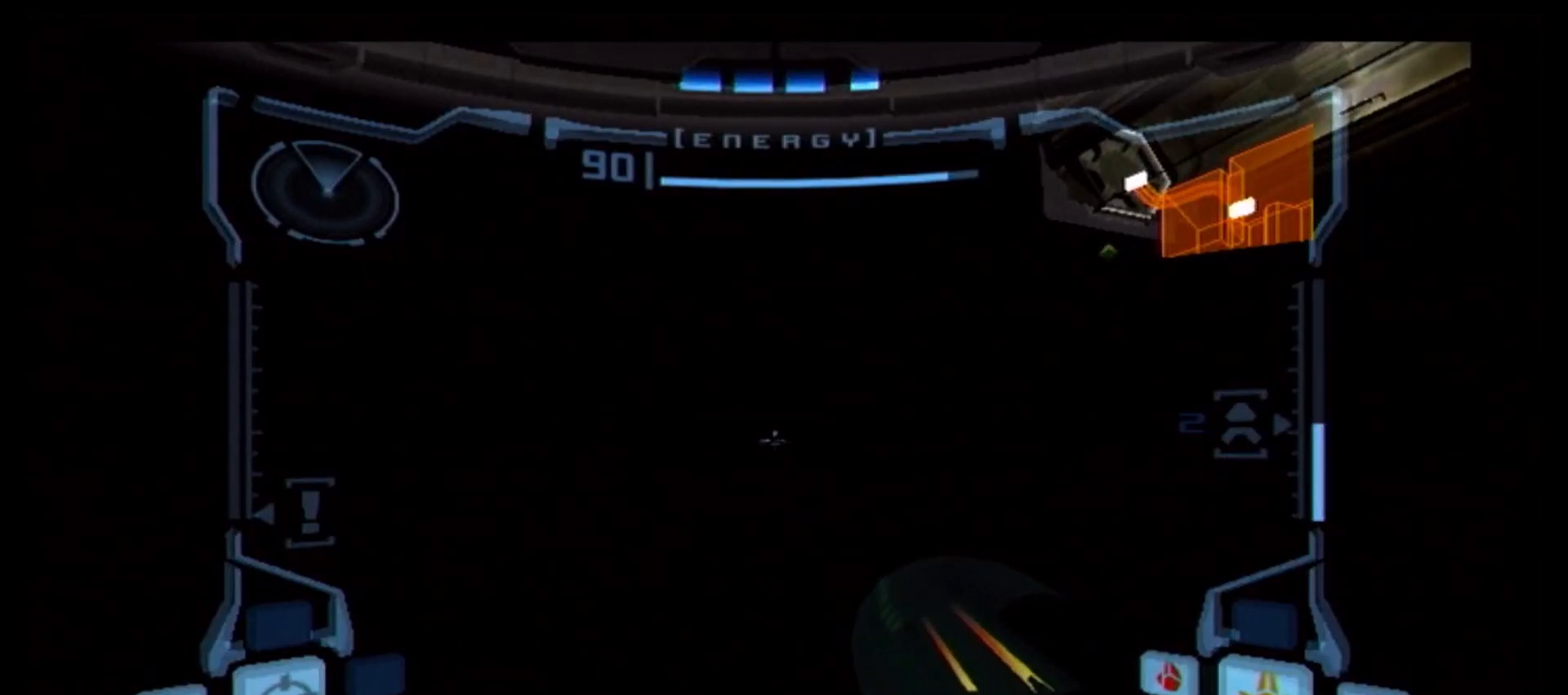
{"buttons": ["L1"], "left_stick": "center", "right_stick": "center", "events": [[33, "B", "down"], [133, "B", "up"], [200, "left_stick", "up"], [250, "B", "down"], [267, "left_stick", "center"], [350, "B", "up"]]}
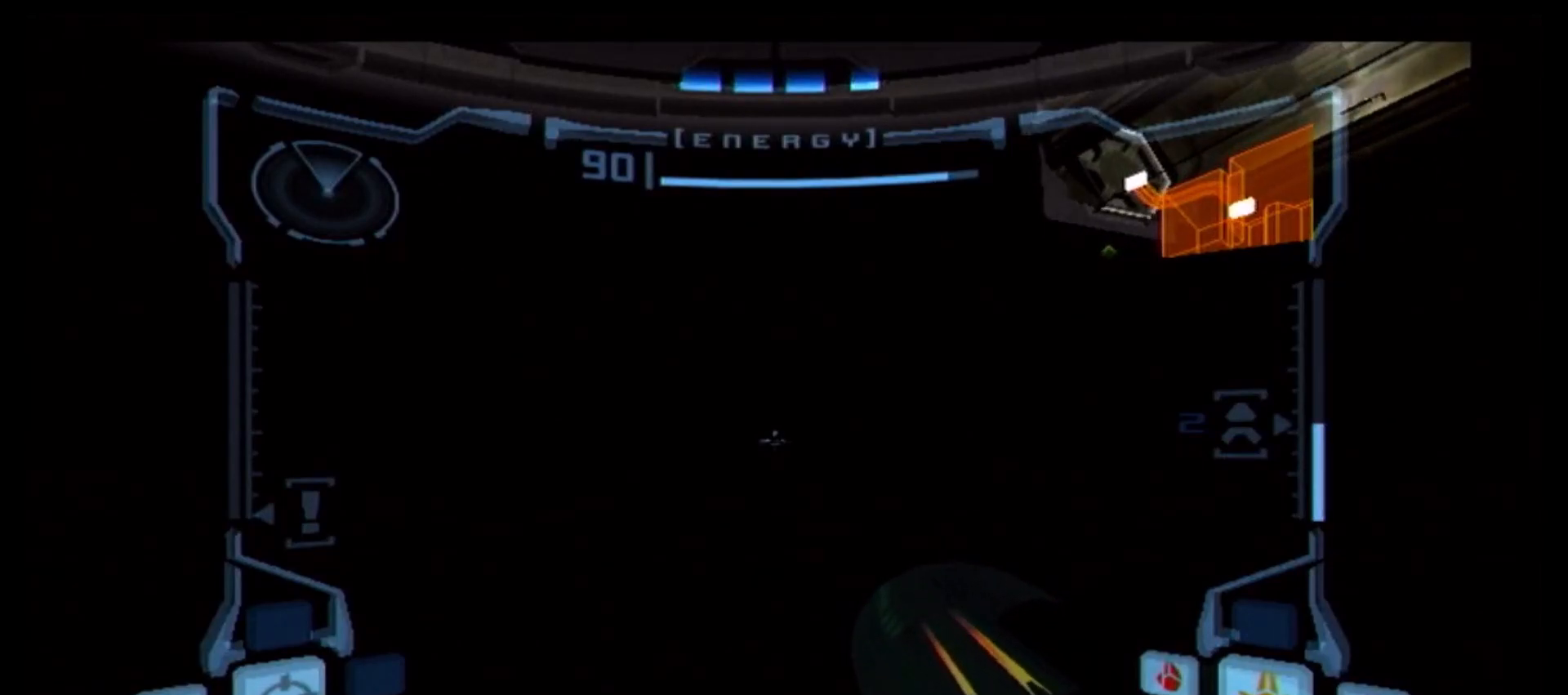
{"buttons": ["A", "L1"], "left_stick": "center", "right_stick": "center", "events": [[483, "A", "down"]]}
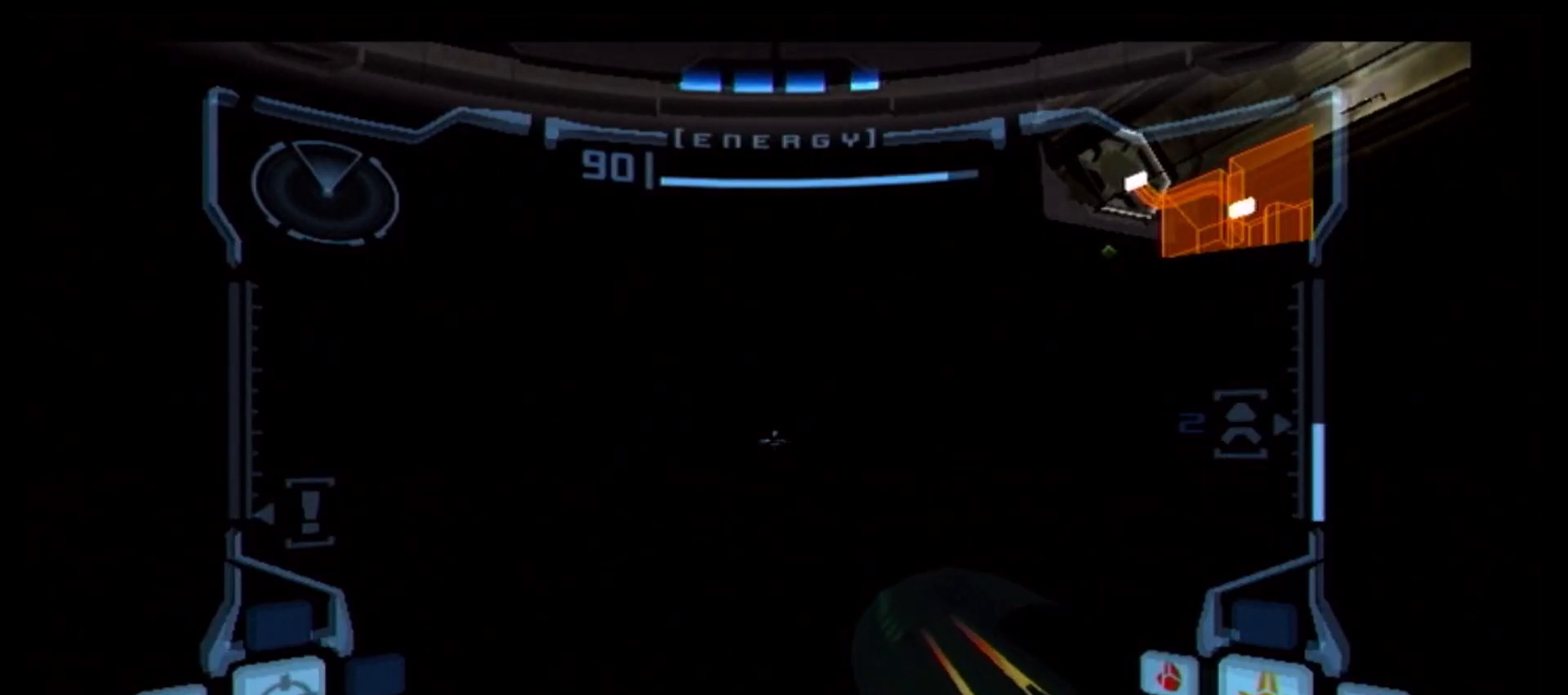
{"buttons": [], "left_stick": "center", "right_stick": "center", "events": [[67, "A", "up"], [117, "A", "down"], [217, "A", "up"], [250, "A", "down"], [367, "L1", "up"], [500, "A", "up"]]}
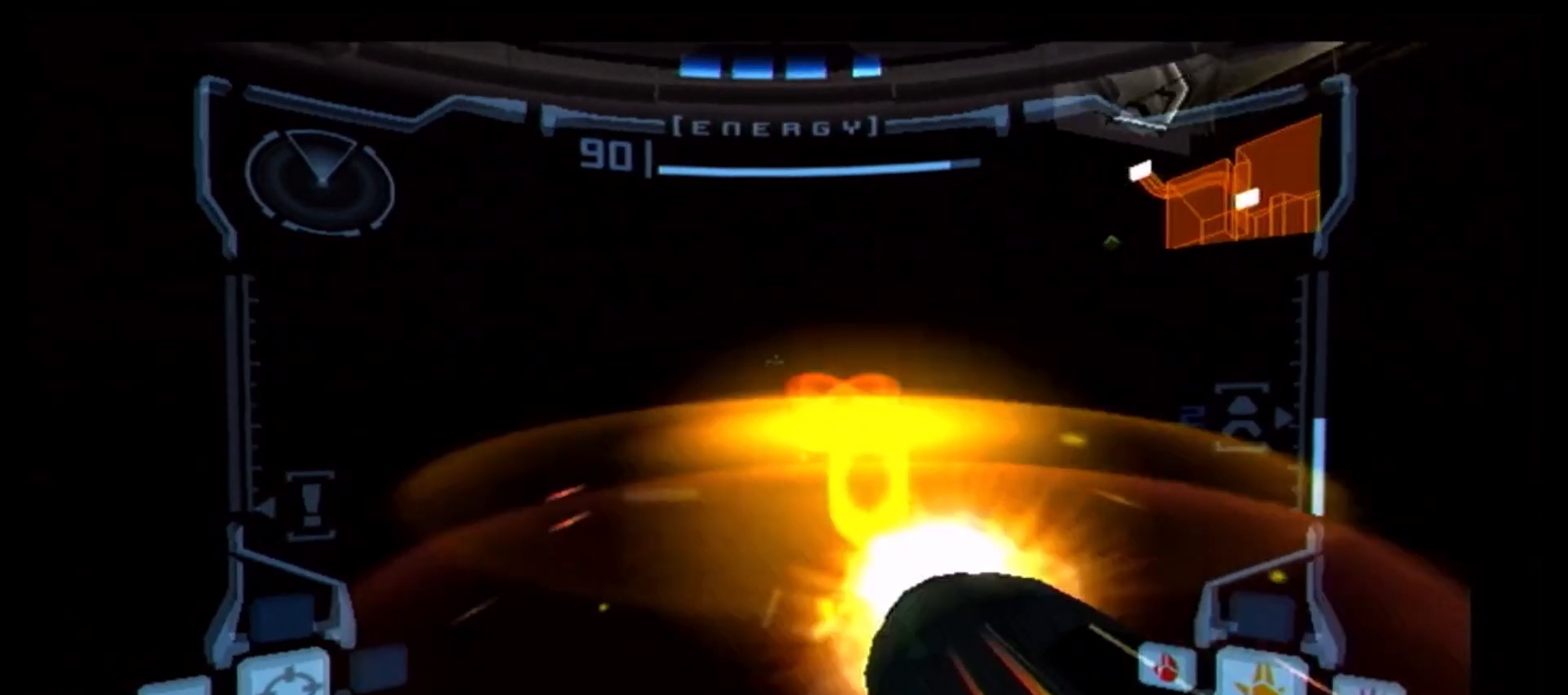
{"buttons": ["L1"], "left_stick": "down", "right_stick": "center", "events": [[67, "L1", "down"], [67, "left_stick", "down"], [150, "B", "down"], [250, "B", "up"]]}
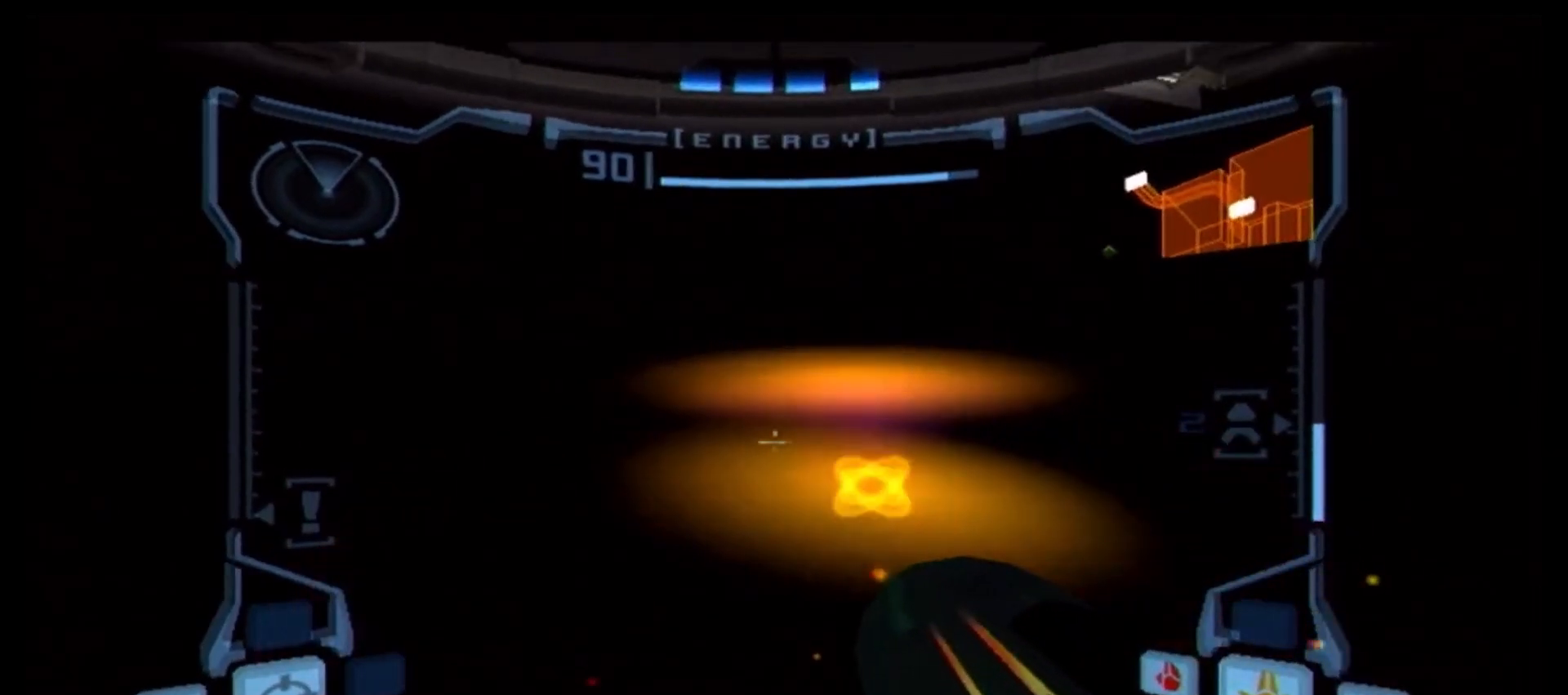
{"buttons": [], "left_stick": "up", "right_stick": "center", "events": [[17, "left_stick", "center"], [50, "A", "down"], [150, "A", "up"], [333, "left_stick", "up"], [367, "L1", "up"]]}
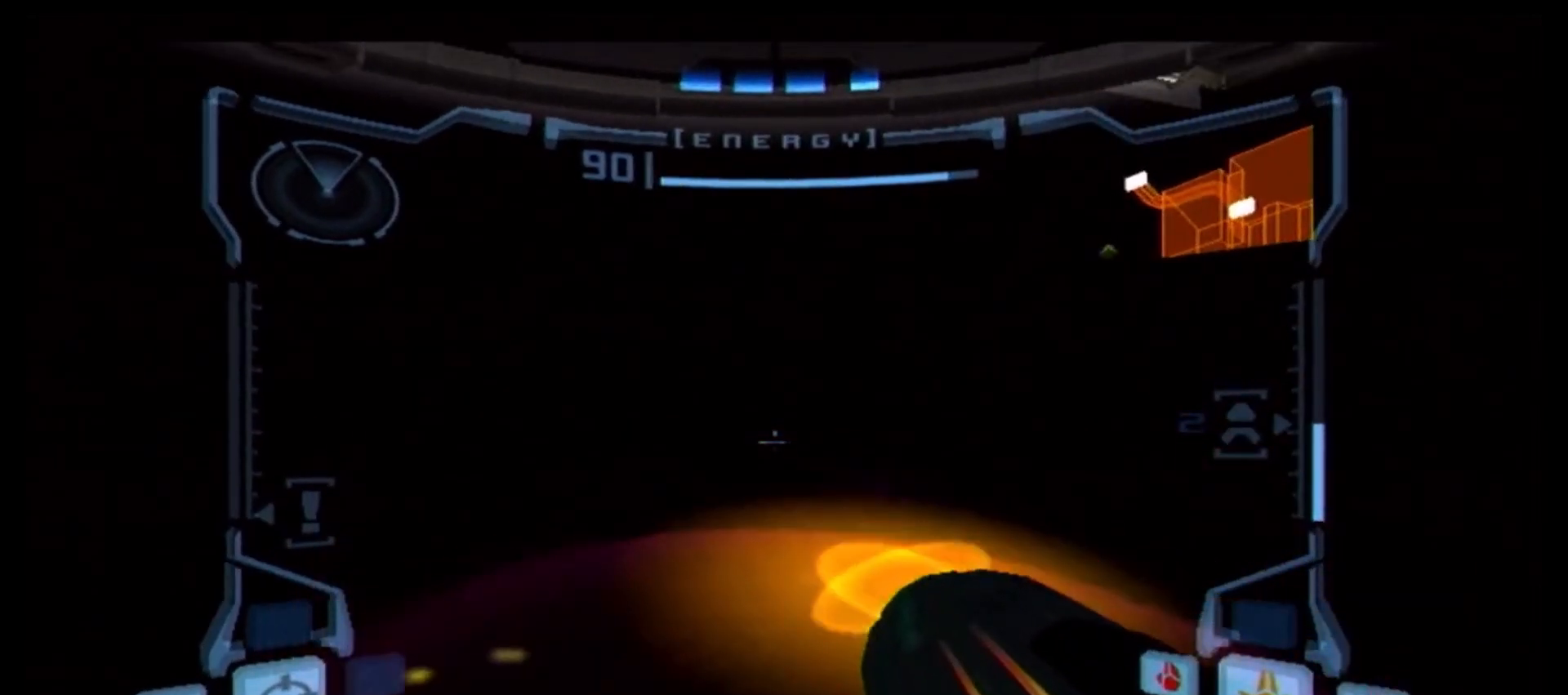
{"buttons": [], "left_stick": "up", "right_stick": "center", "events": [[17, "A", "down"], [33, "R1", "down"], [133, "A", "up"], [200, "A", "down"], [283, "A", "up"], [333, "A", "down"], [383, "A", "up"], [450, "R1", "up"]]}
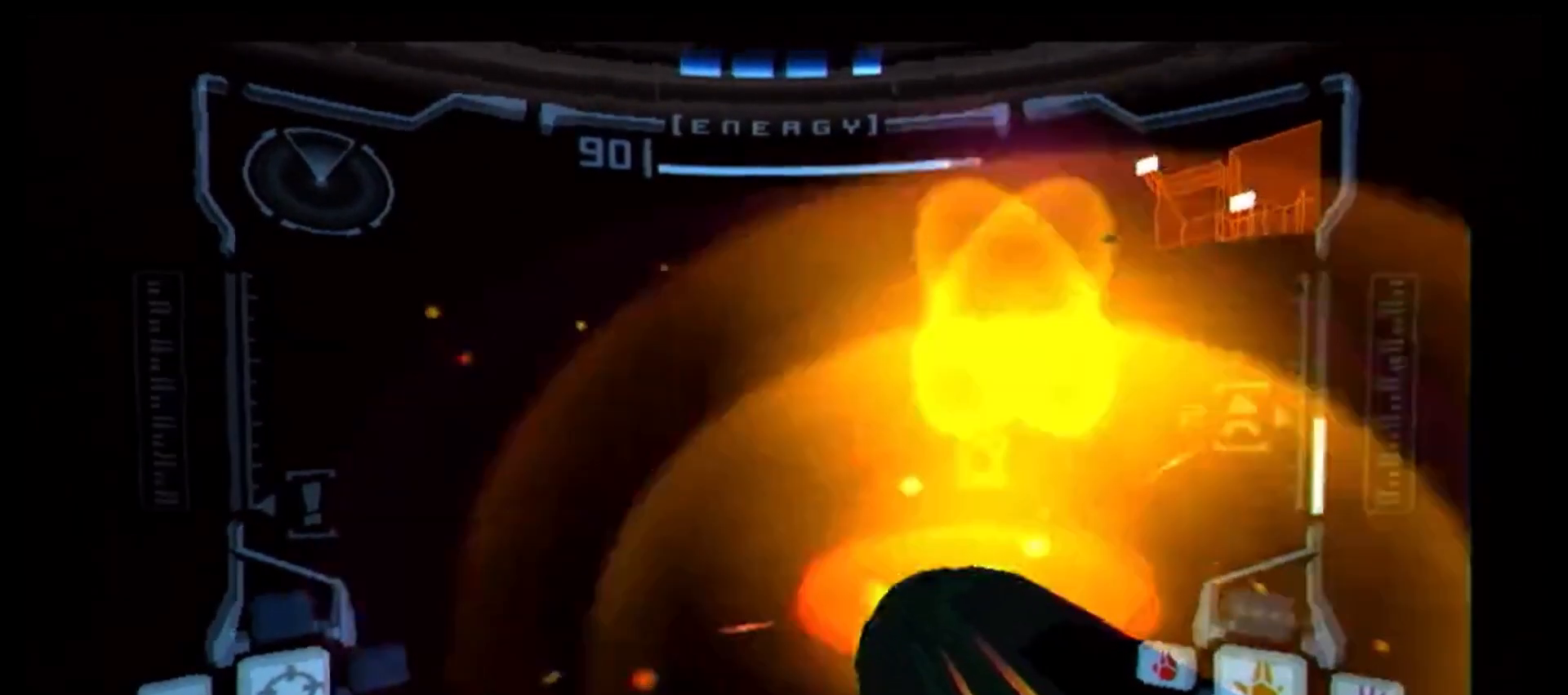
{"buttons": [], "left_stick": "up", "right_stick": "center", "events": [[67, "X", "down"], [167, "X", "up"]]}